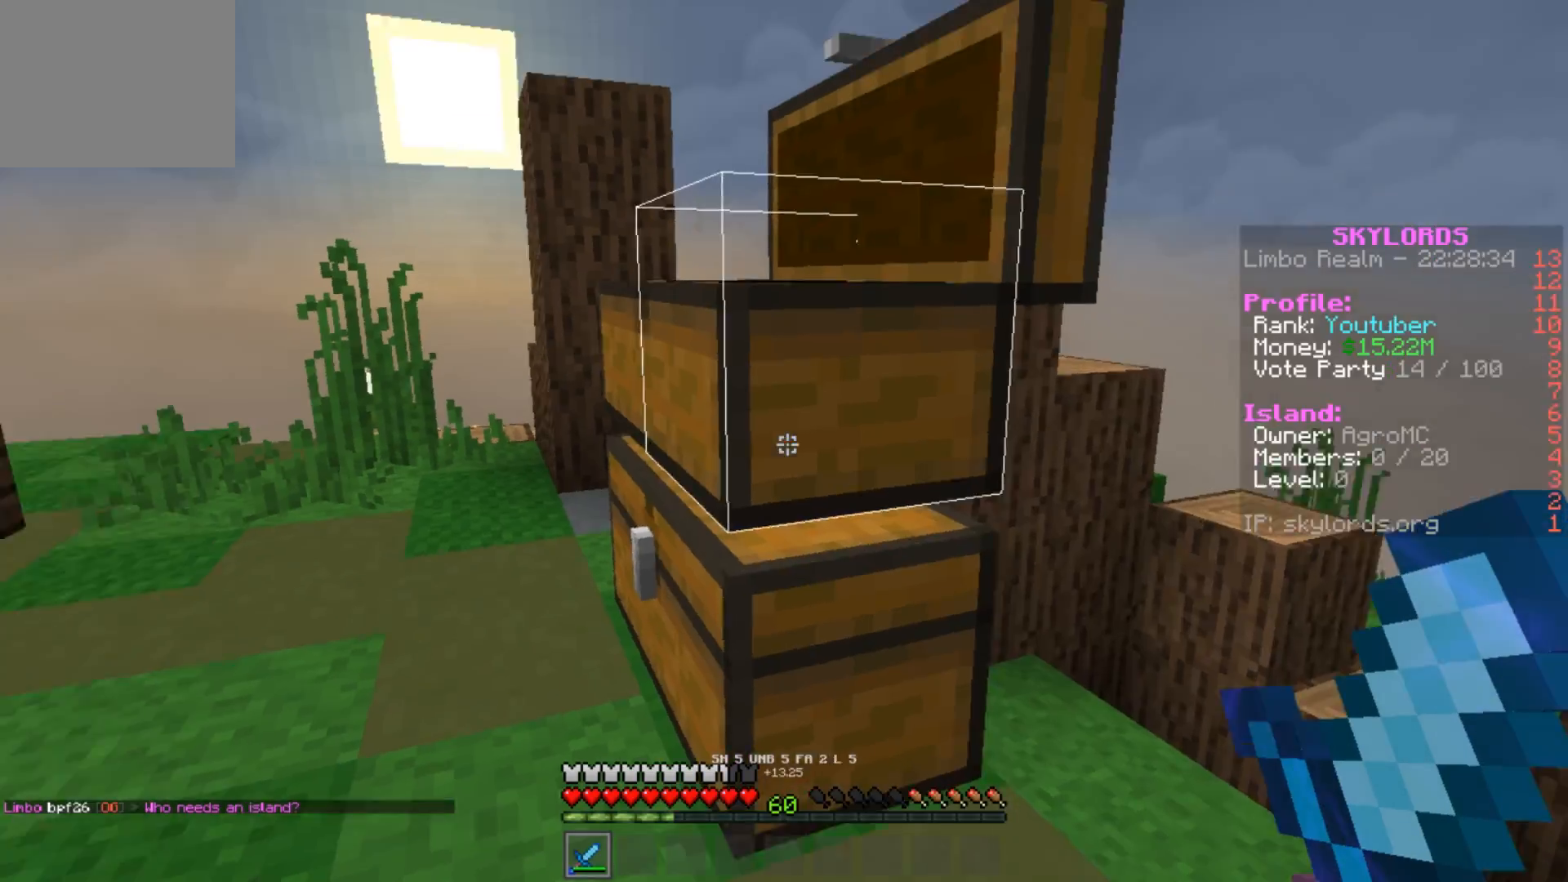
Gameplay with keyboard; each line is a JSON object with the keys held at the frame after it. "events" lists presses ("down") and releases ("up") of "a", "d", "s" and "w" between this image and that frame as [ms after this image, input, new state], when the widget could be followed in between. No other keys are recorded. Mouse input is not recorded.
{"keys": ["w"], "events": [[234, "w", "down"]]}
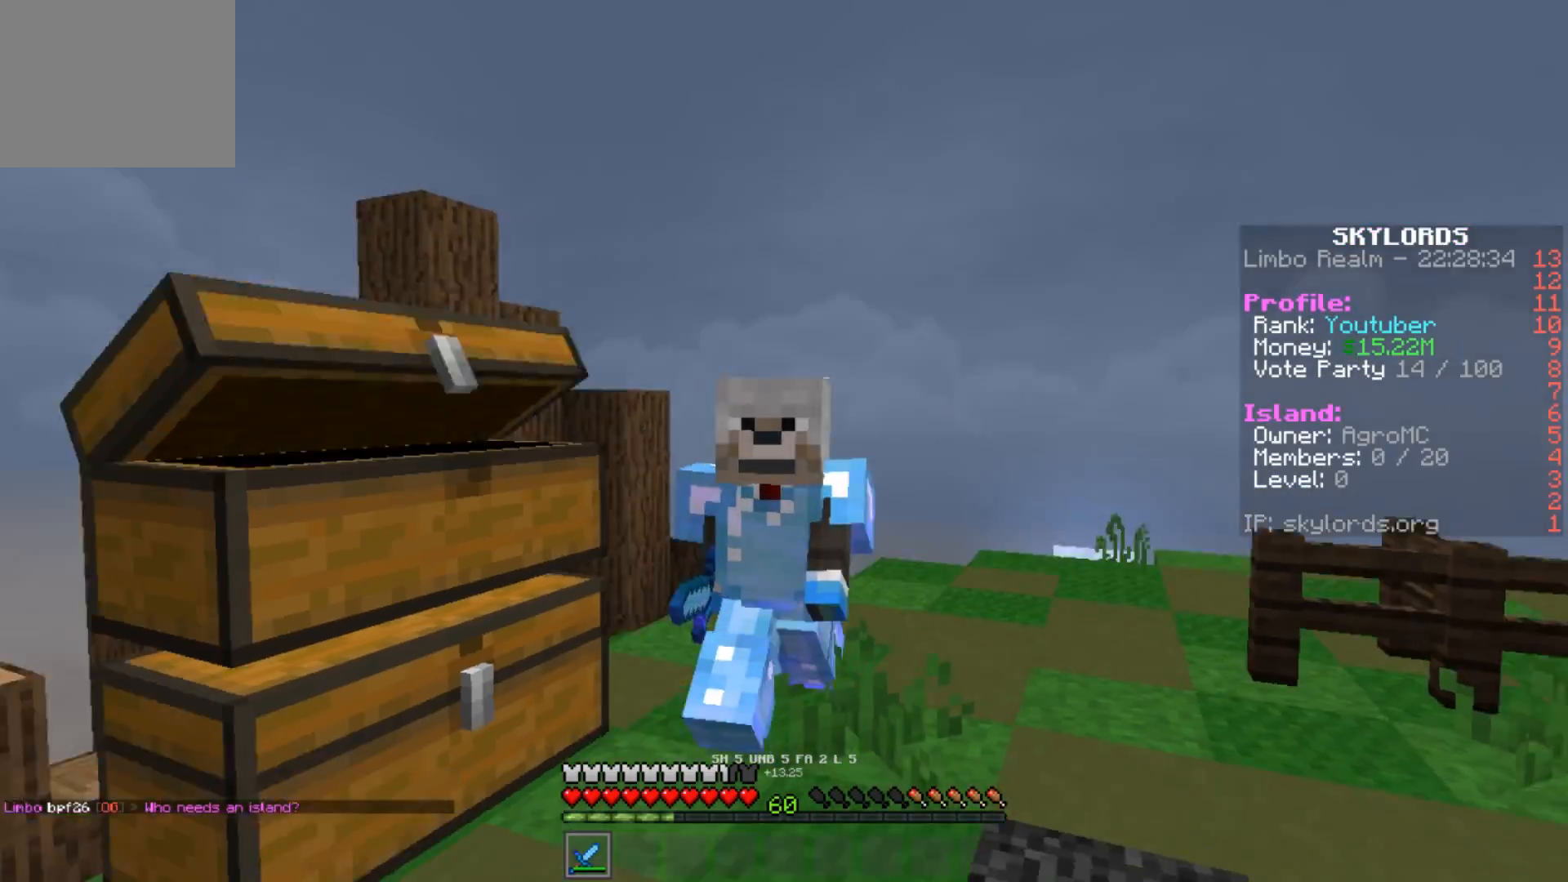
{"keys": ["w"], "events": []}
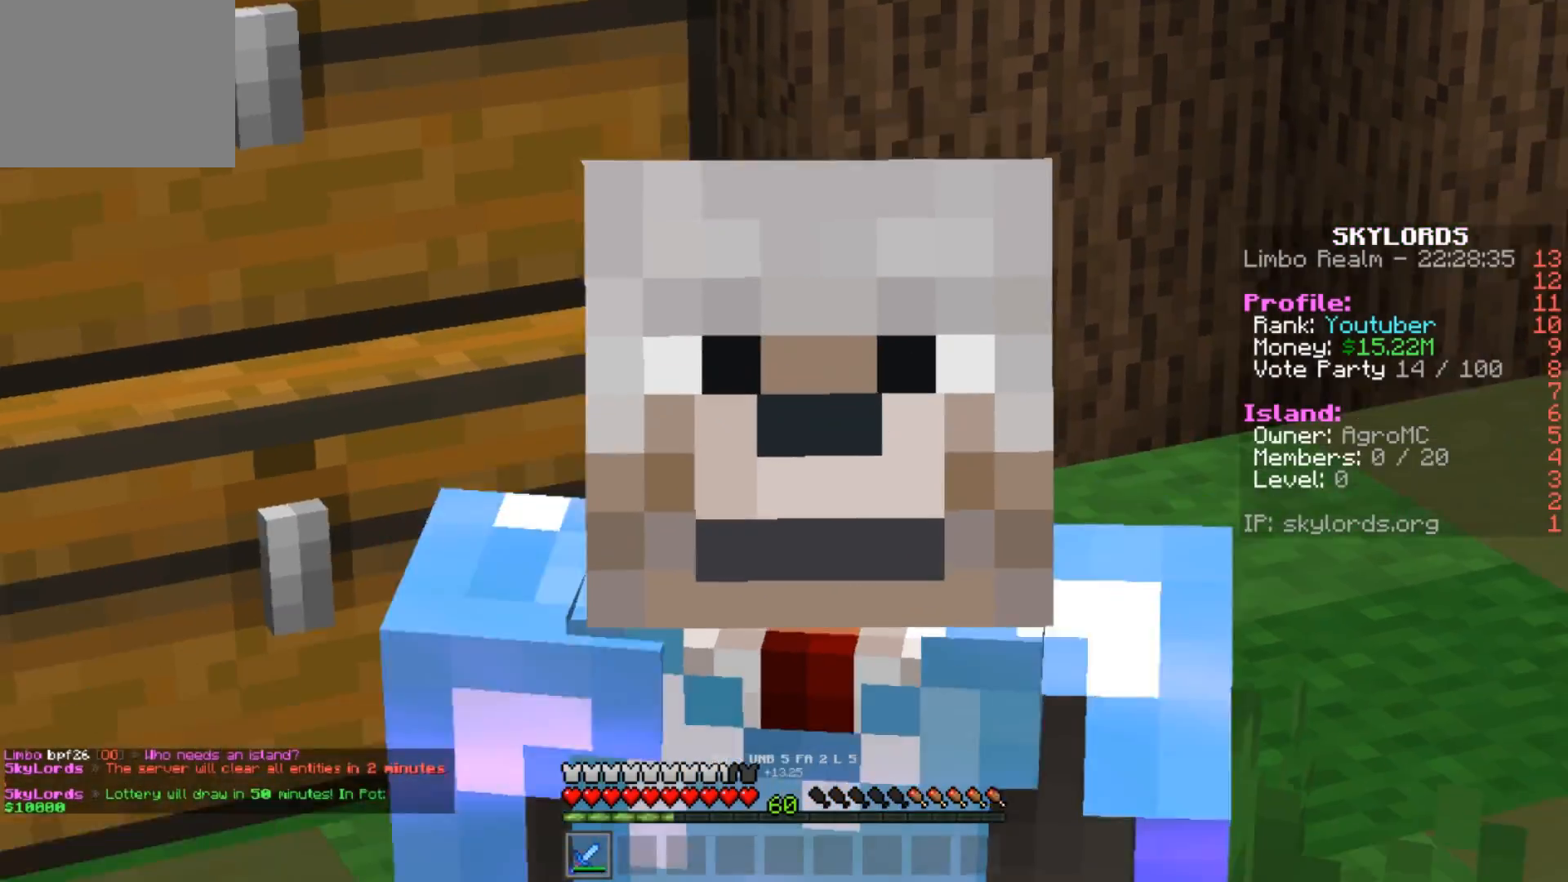
{"keys": [], "events": [[100, "w", "up"]]}
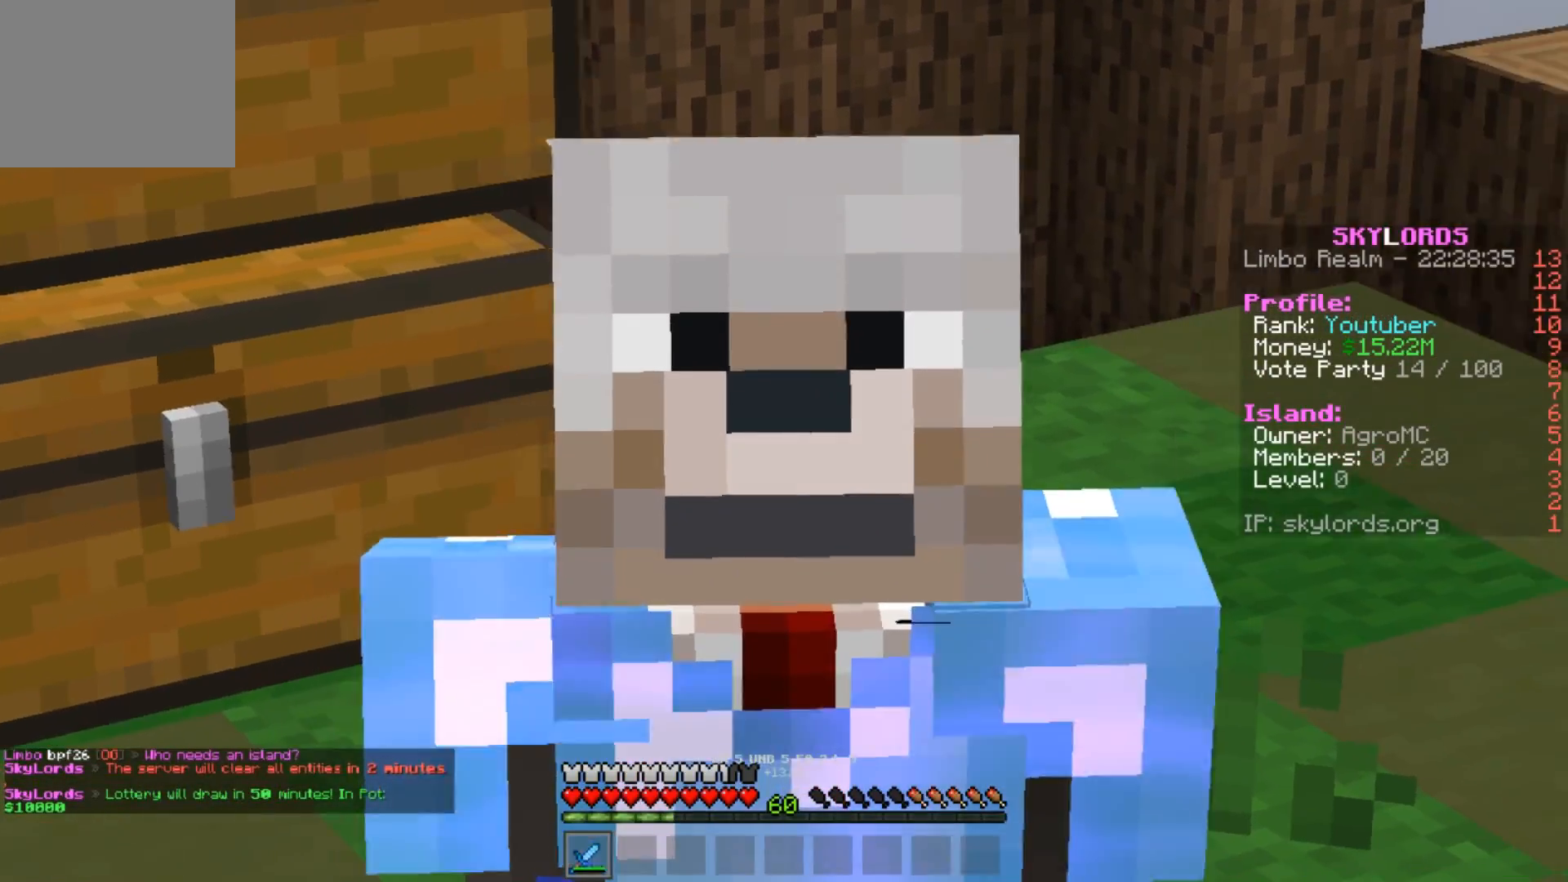
{"keys": ["s"], "events": [[234, "s", "down"]]}
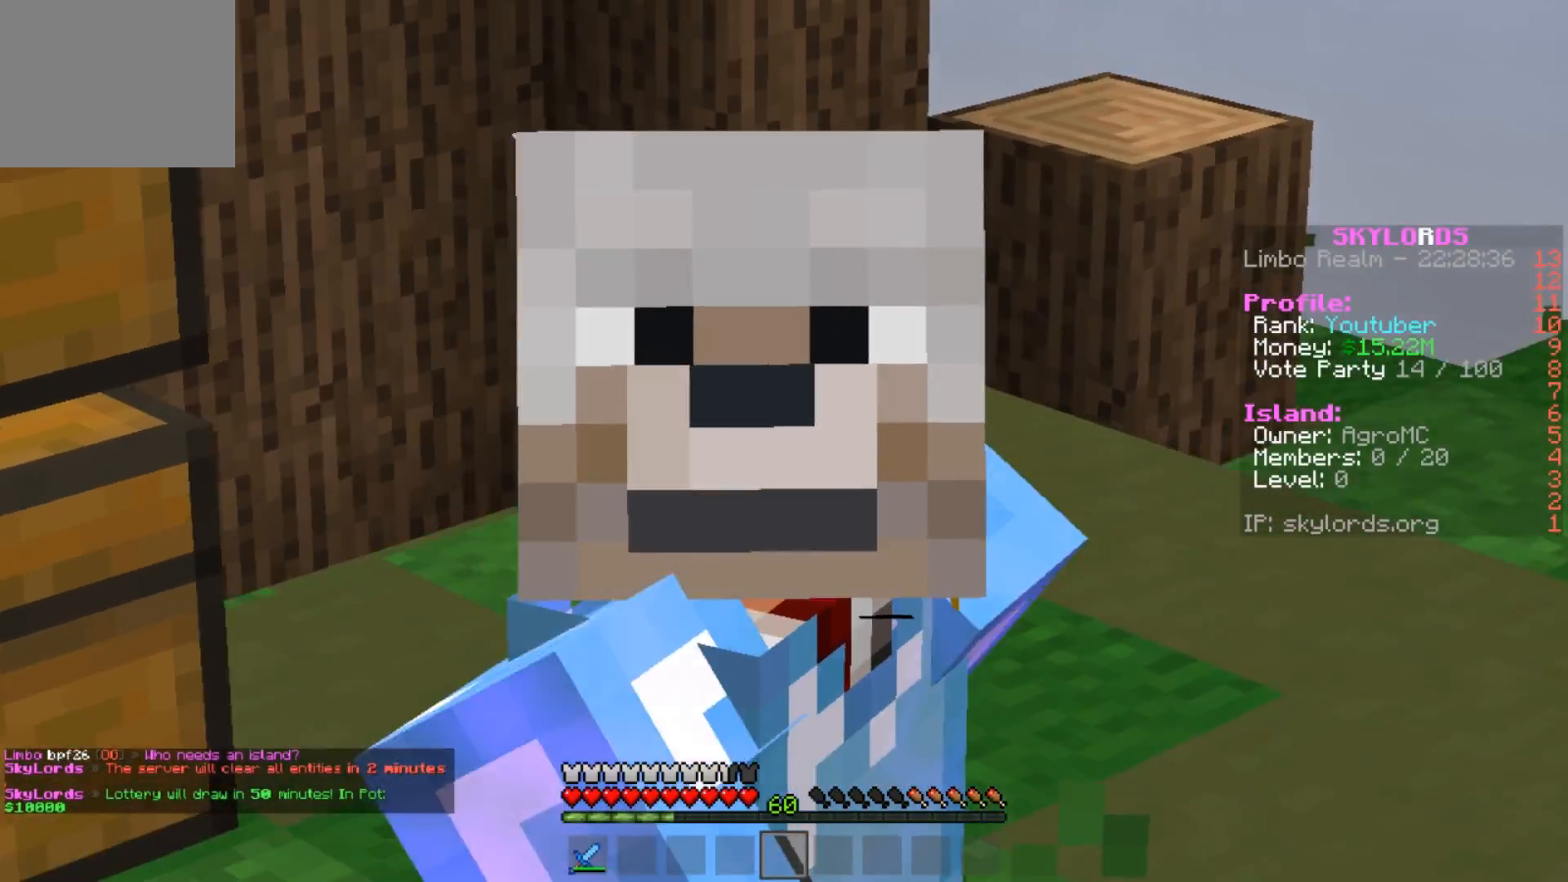
{"keys": ["s"], "events": []}
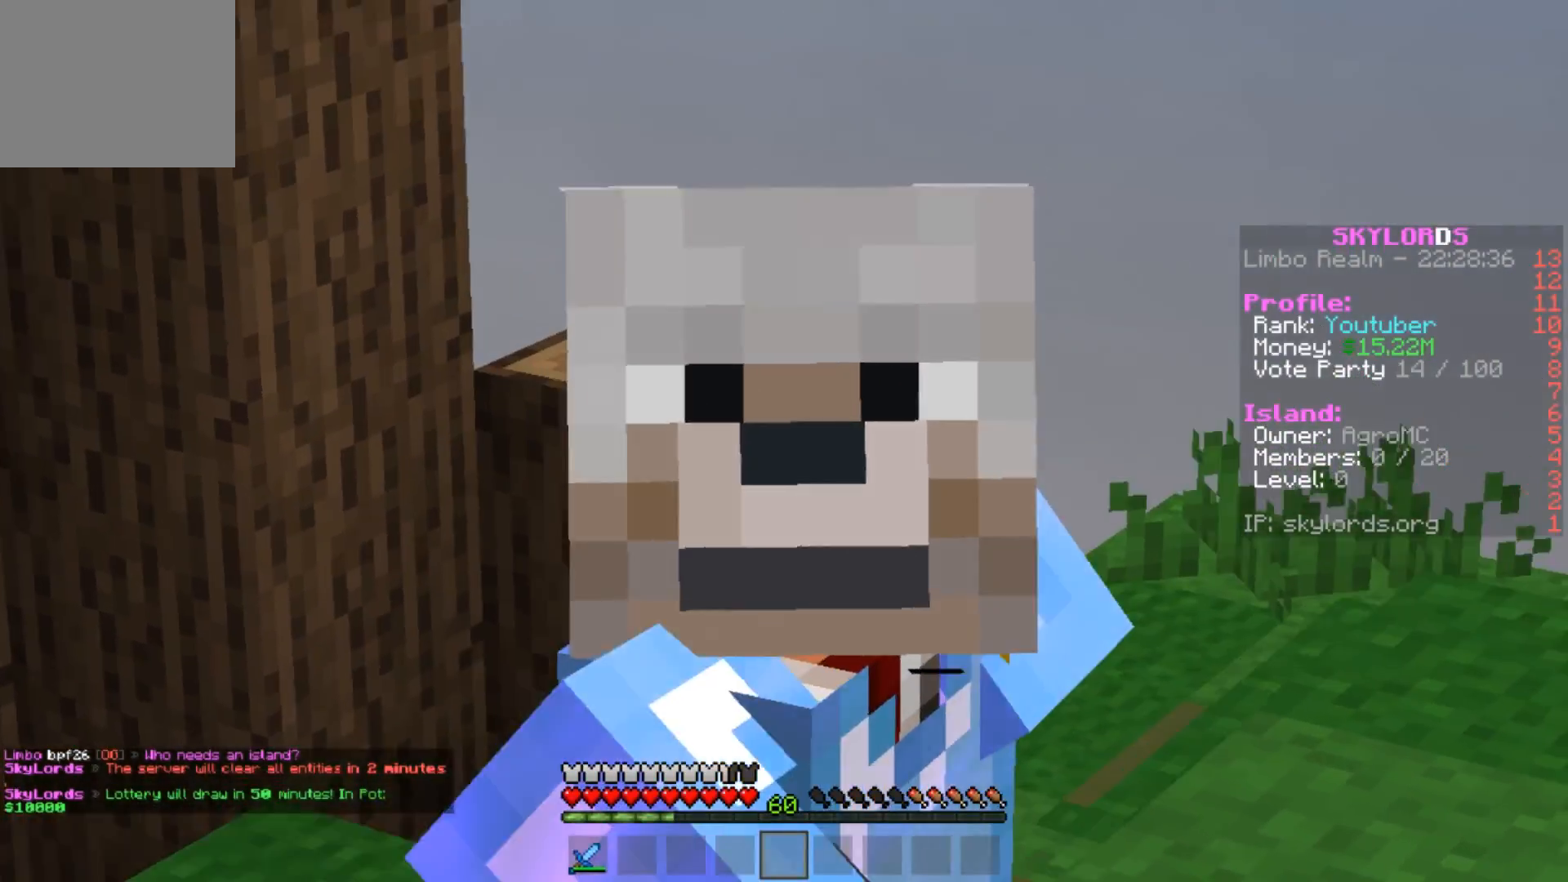
{"keys": ["s"], "events": []}
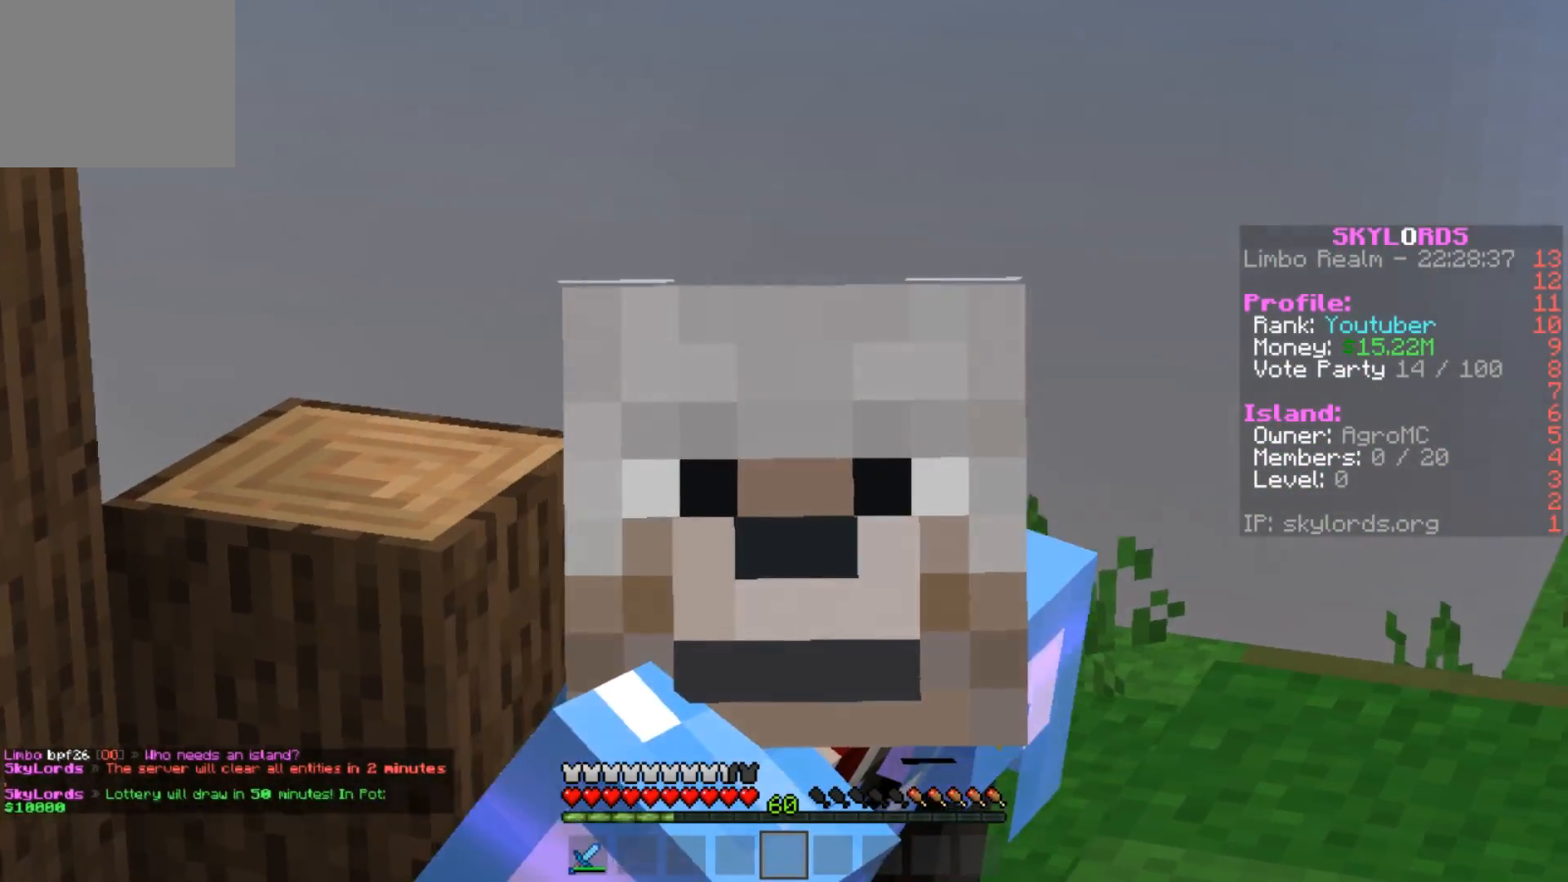
{"keys": ["s"], "events": []}
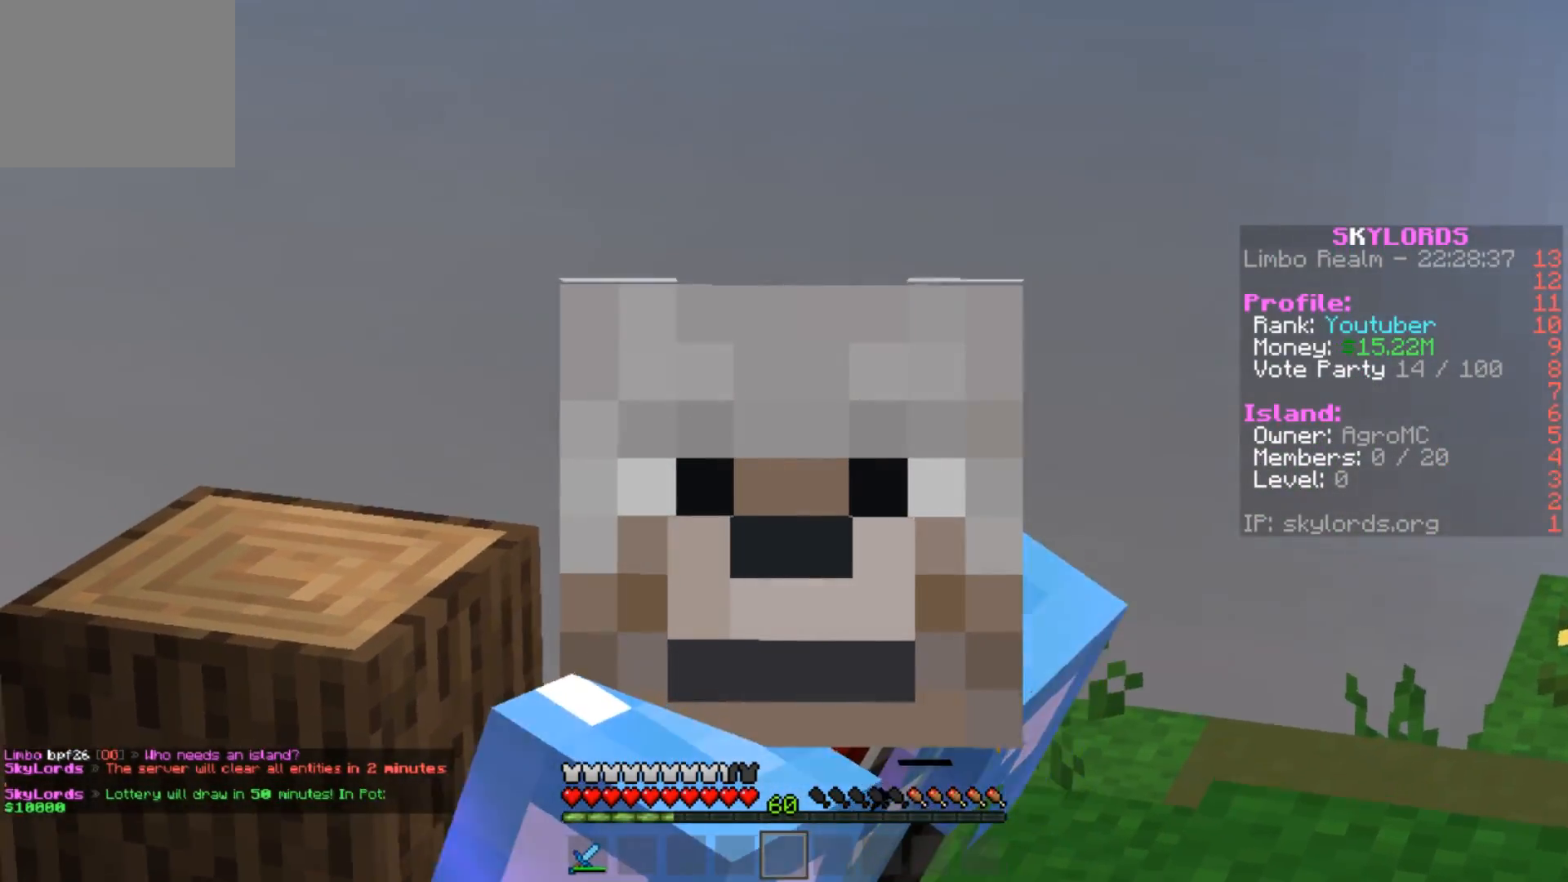
{"keys": ["s"], "events": []}
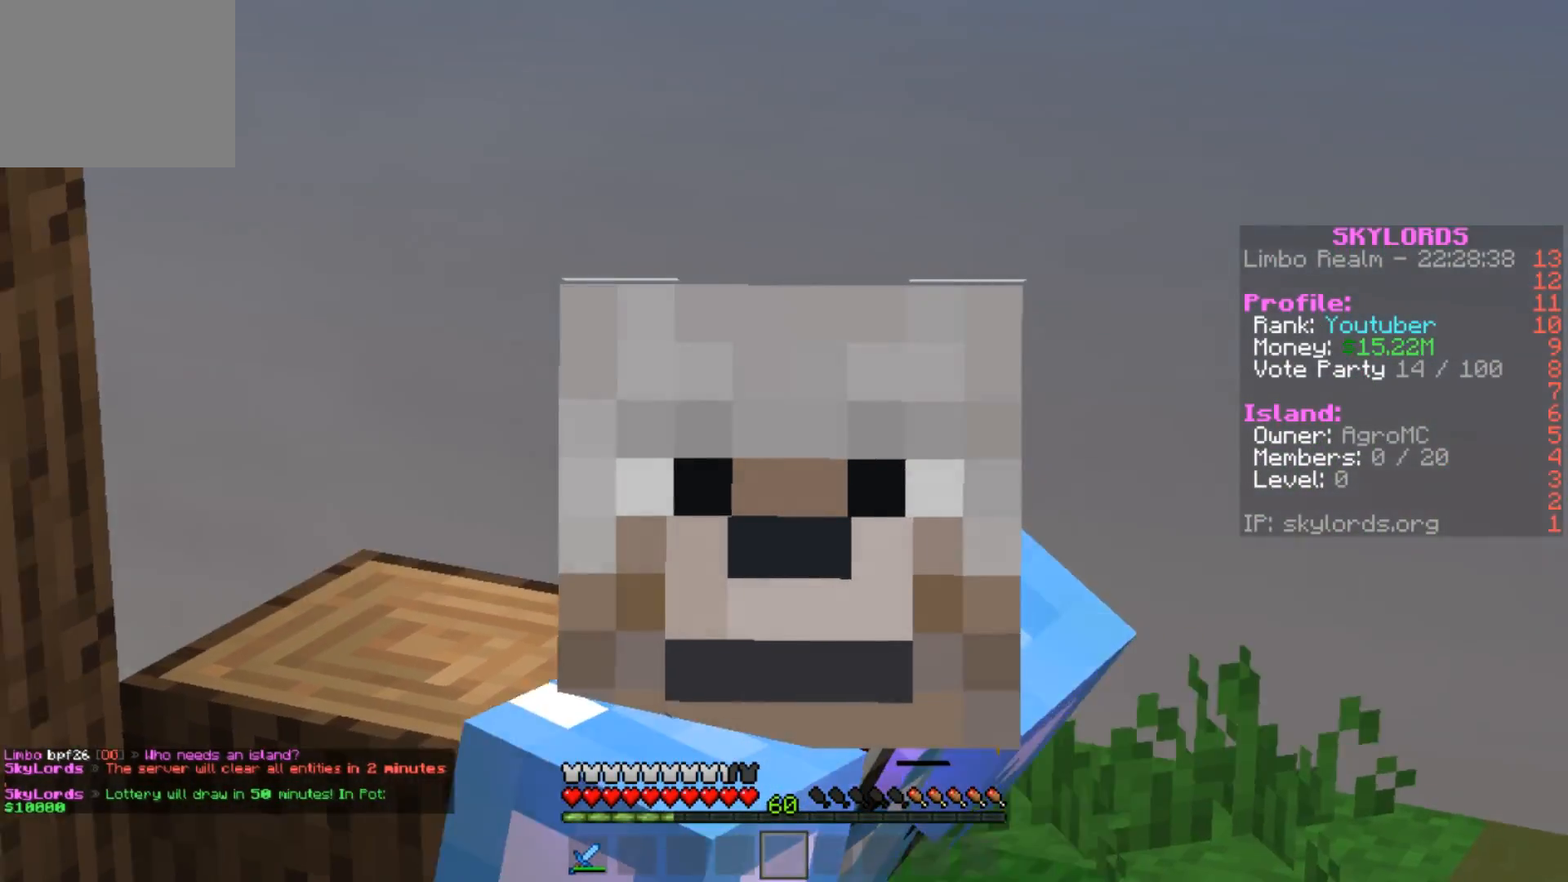
{"keys": ["s"], "events": []}
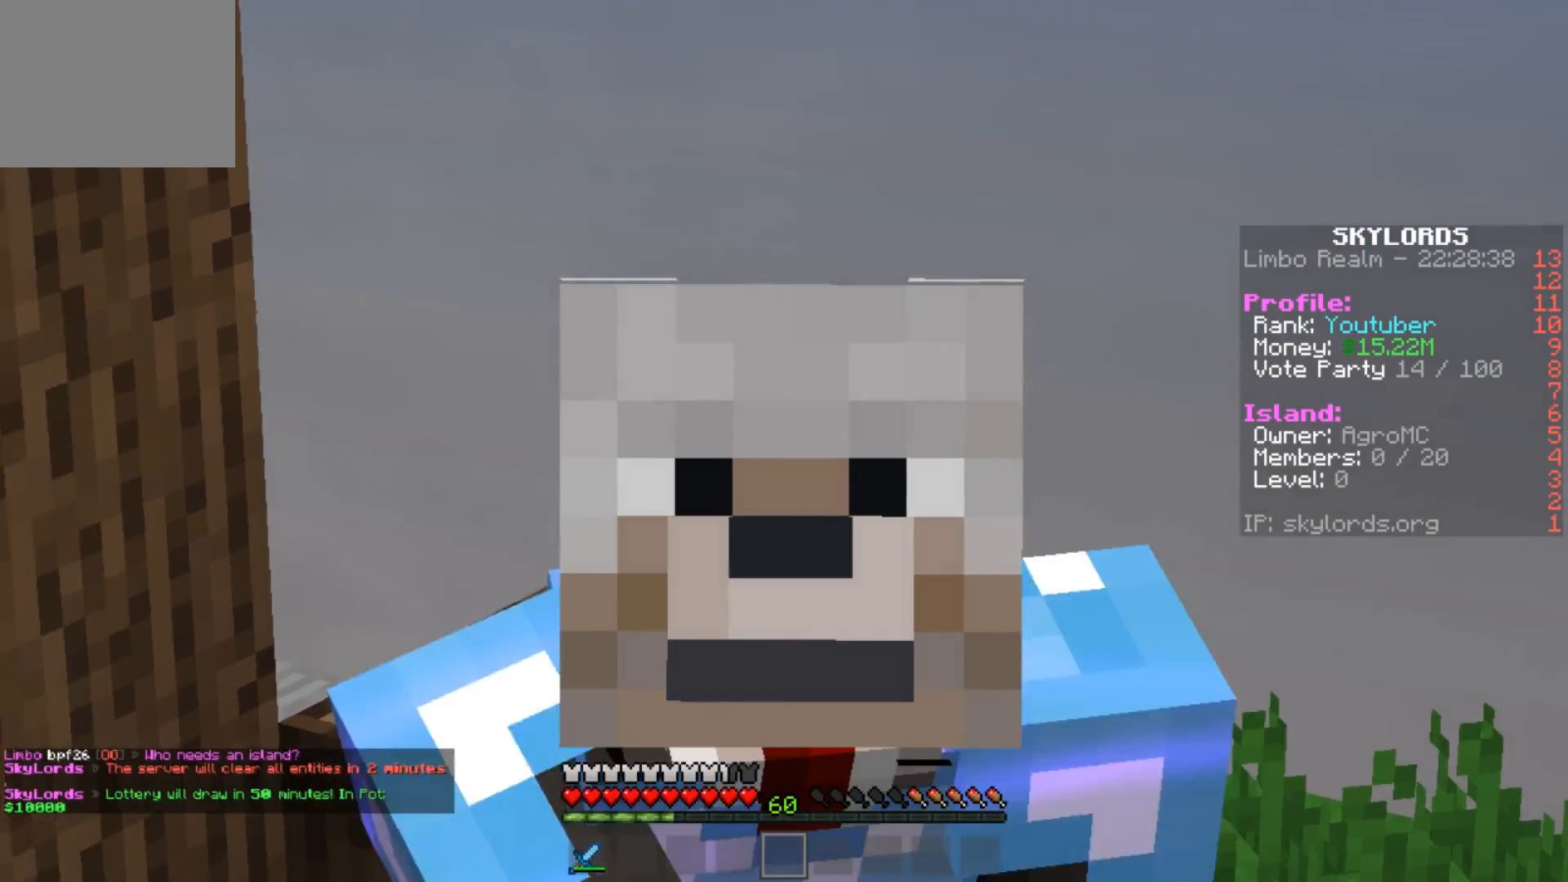
{"keys": [], "events": [[301, "s", "up"]]}
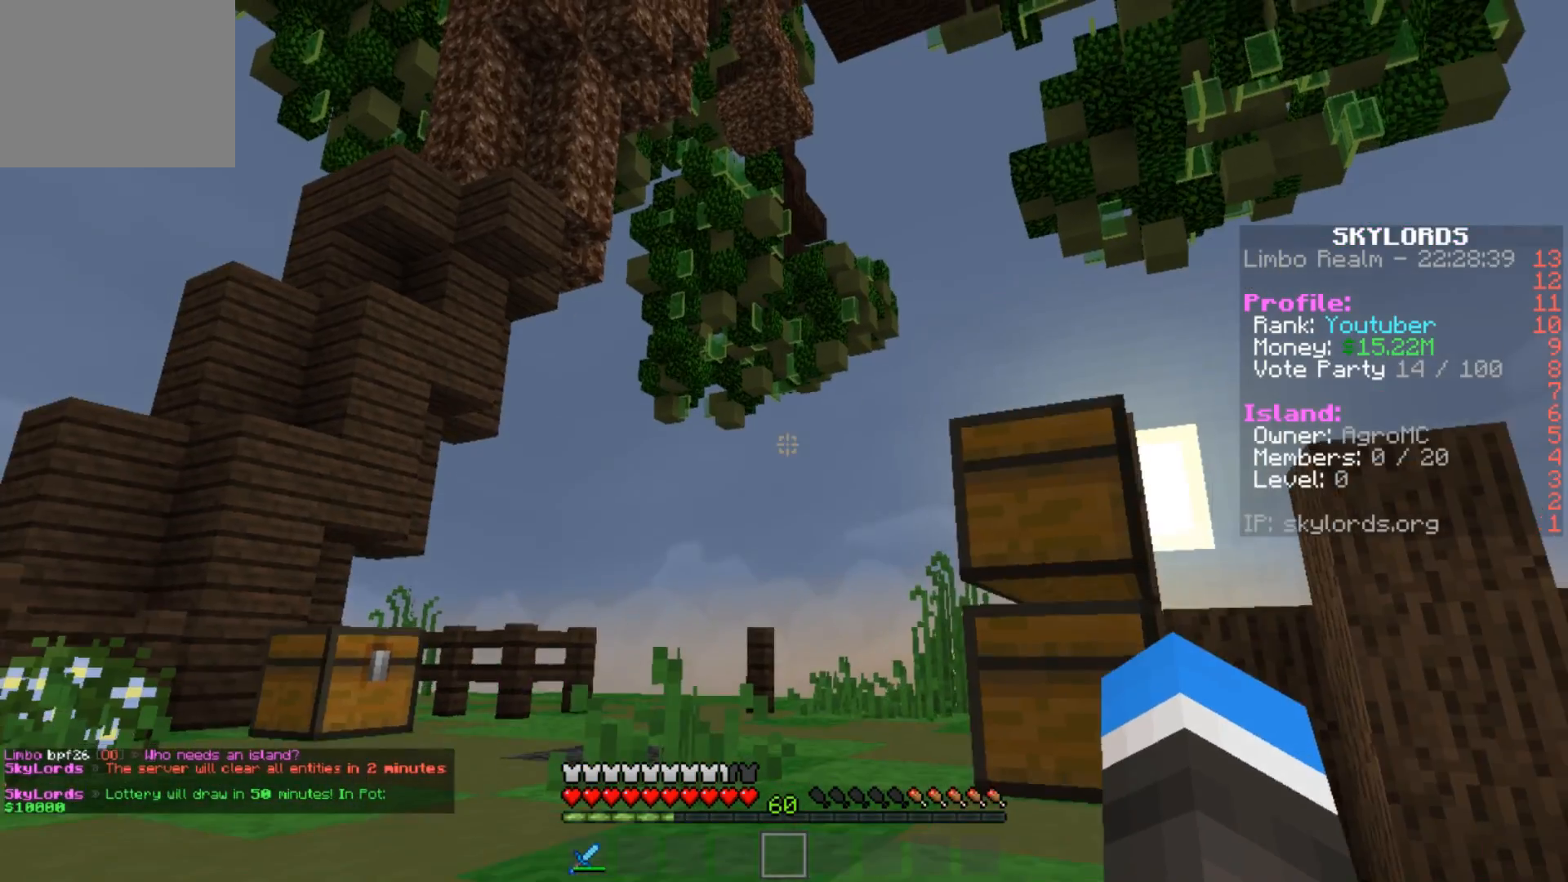
{"keys": ["w"], "events": [[400, "w", "down"]]}
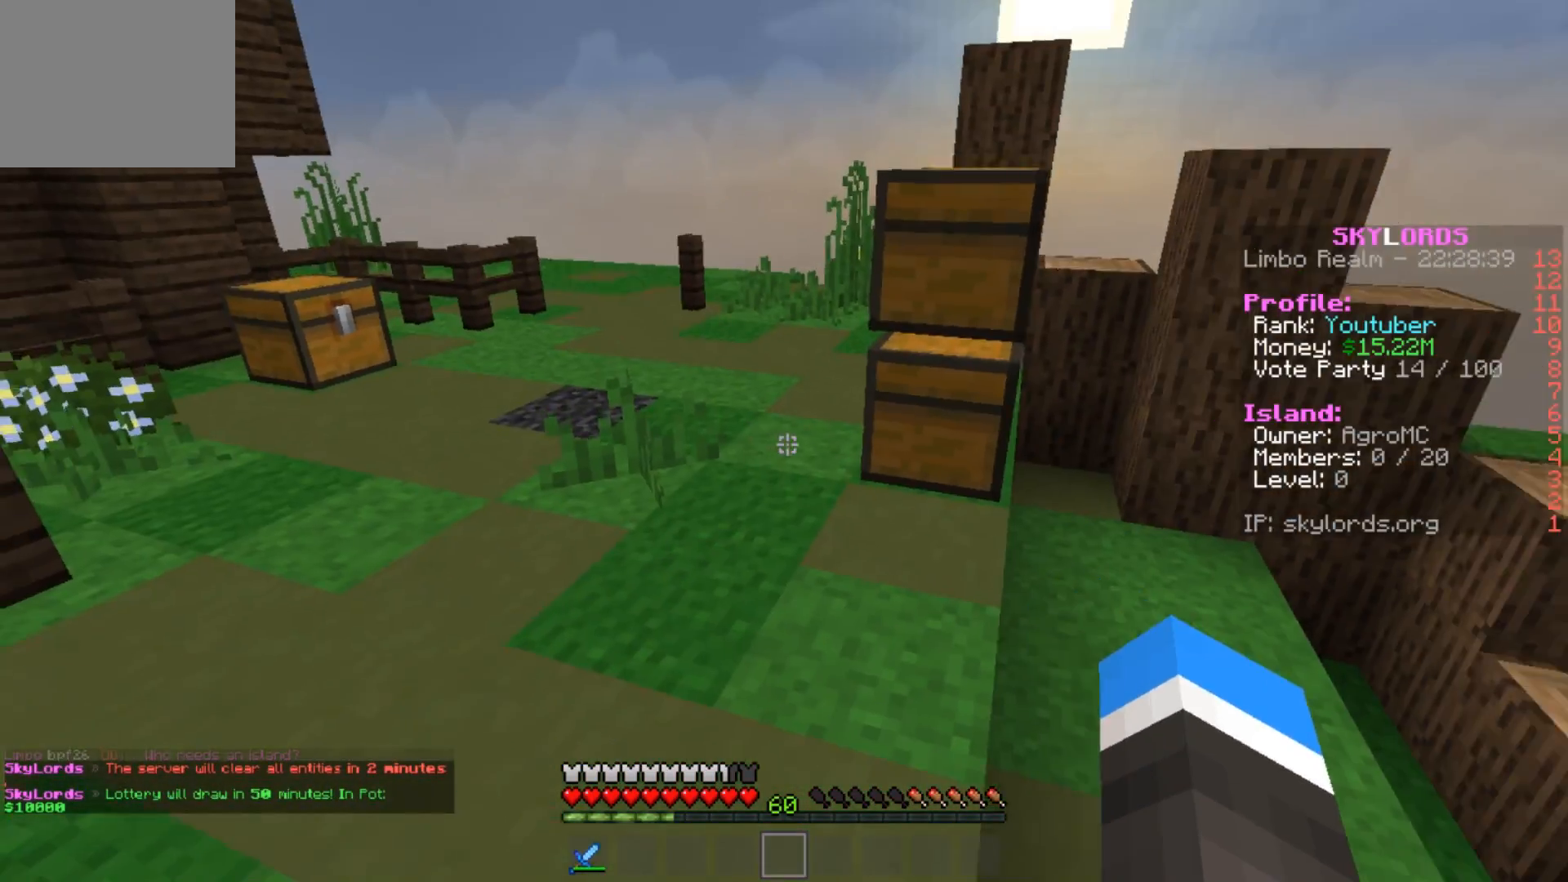
{"keys": ["w"], "events": []}
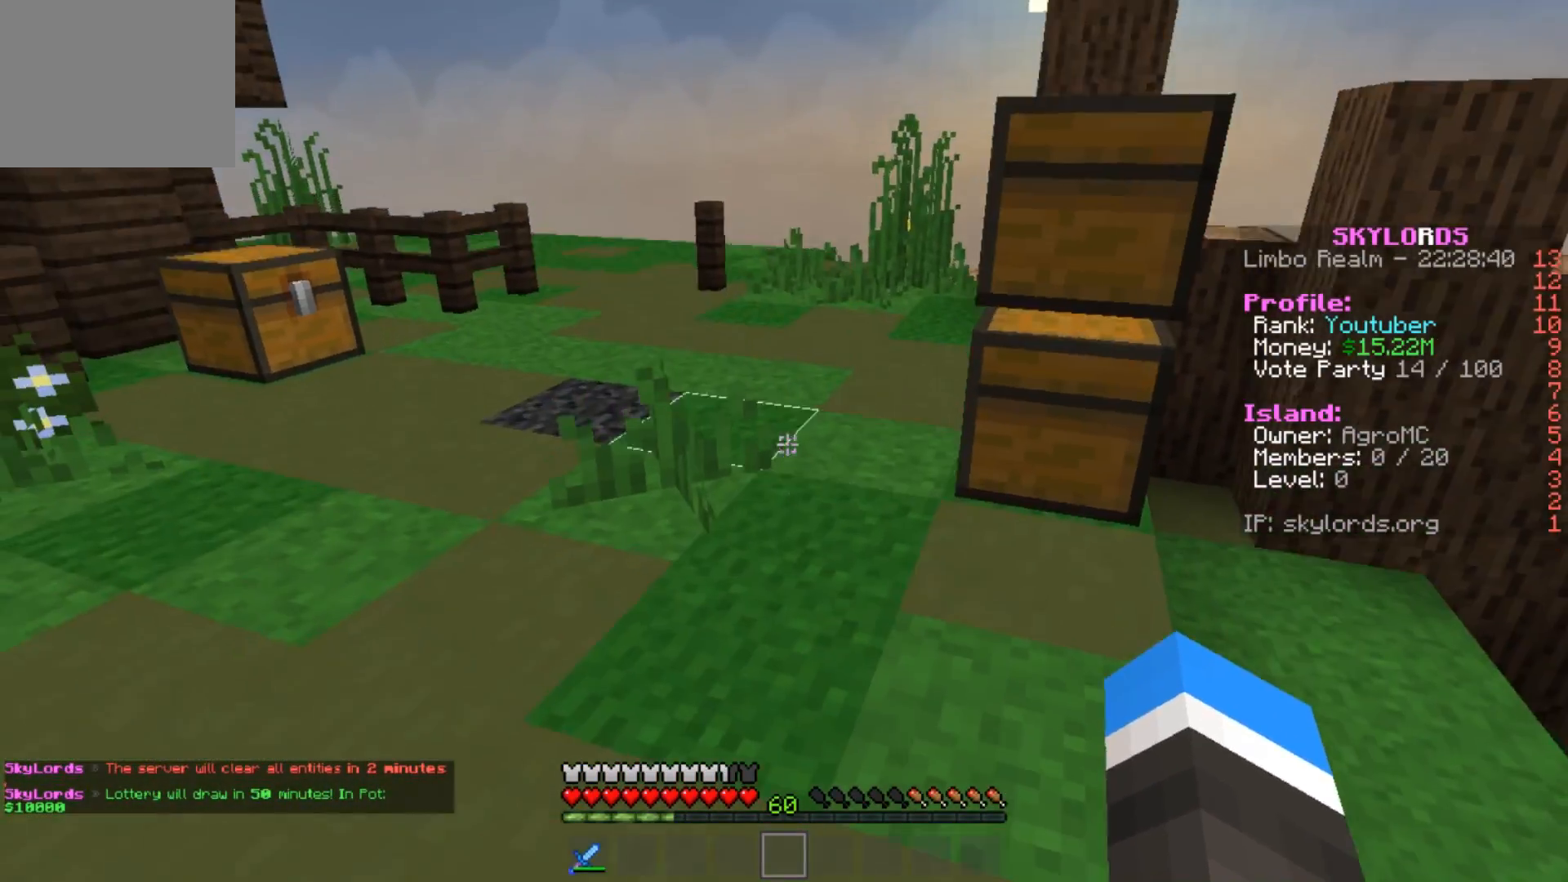
{"keys": ["a", "w"], "events": [[467, "a", "down"]]}
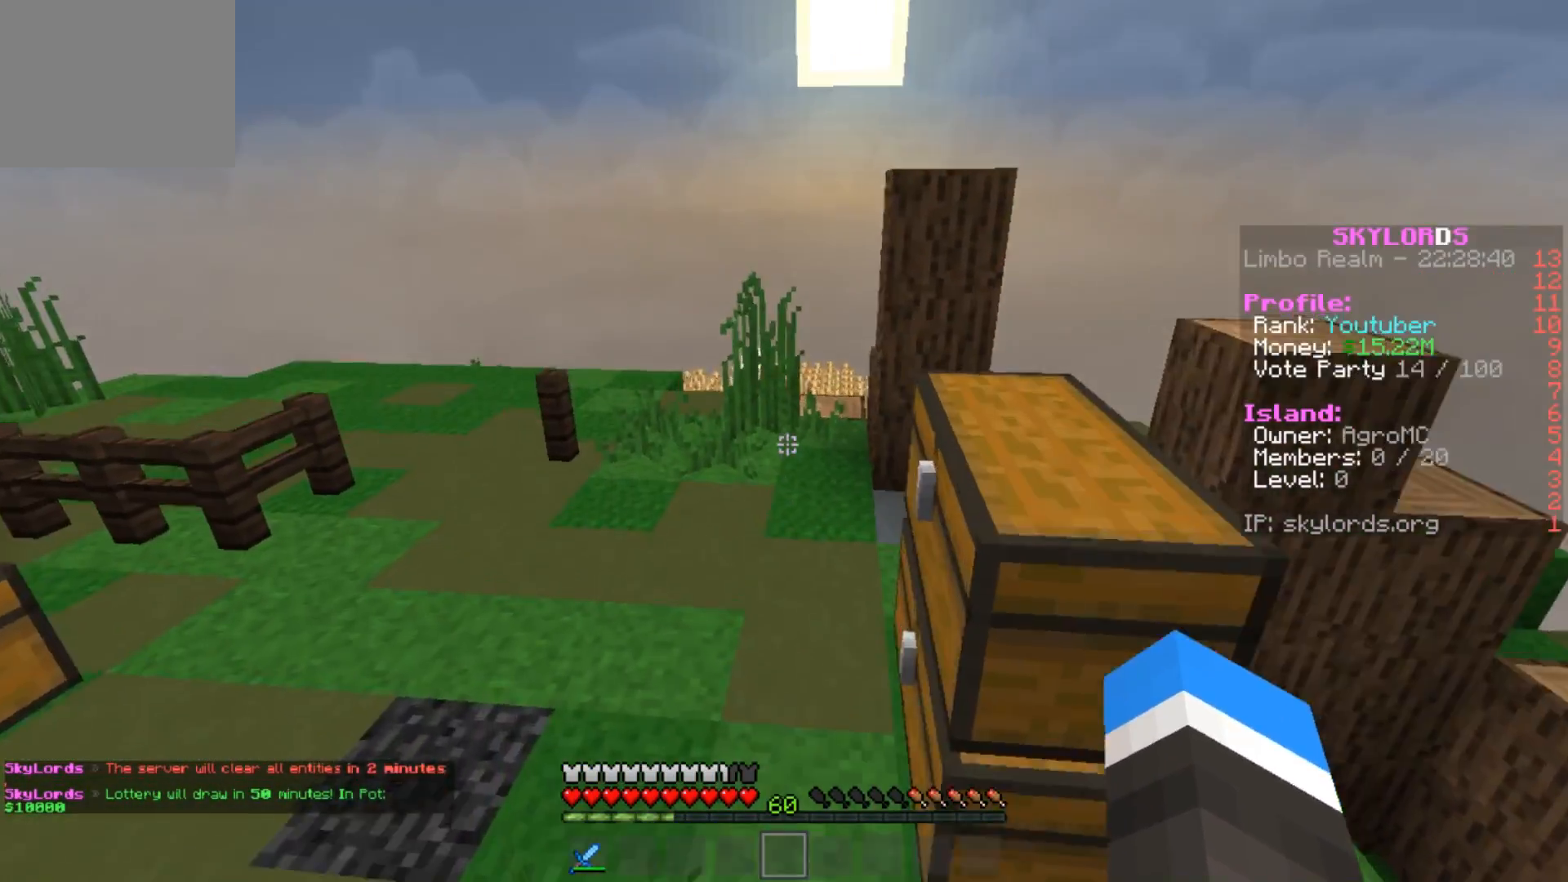
{"keys": [], "events": [[117, "a", "up"], [501, "w", "up"]]}